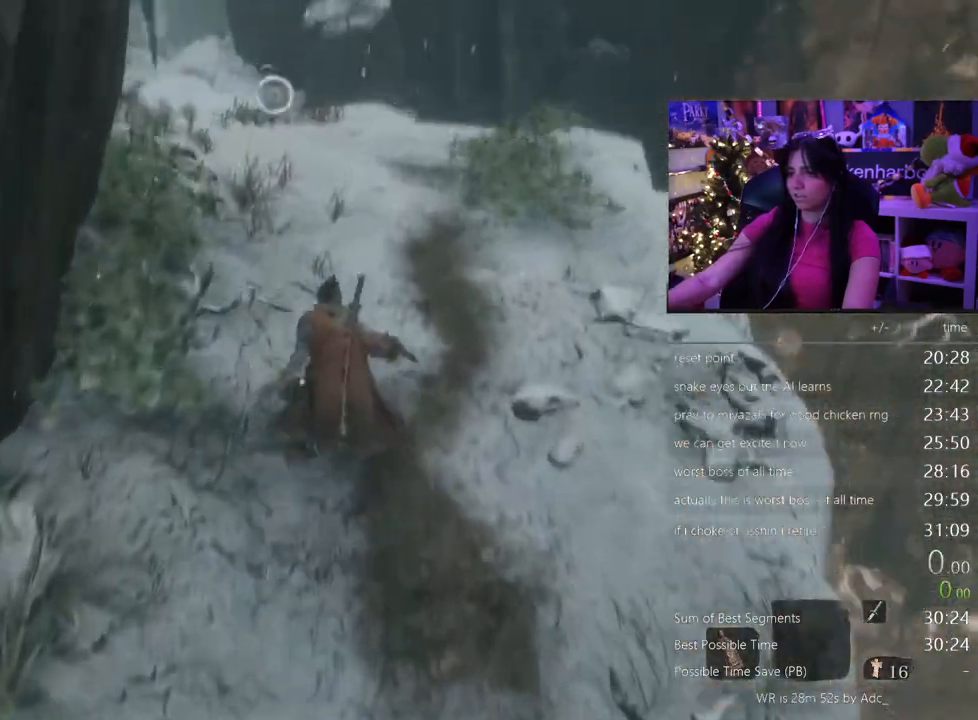
Gameplay with keyboard and mouse; each line is a JSON object with the keys and mouse buttons held at the frame after it. "events" lists presses ("down") and releases ("up") of "1", "2", "3", "4", "5", "a", "alt", "c", "caps_lock", "ctrl", "d", "e", "f", "g", "q", "r", "s", "shift", "space", "t", "tab", "v", "w", "x", "z" and "mouse_wheel" between this image and that frame as [ms after this image, input, new state], when the widget could be followed in between. "mouse_wheel" = the "wheel" button of the "mouse" list. No other keys are recorded. "wheel" means that the mouse wheel is clicked or scrolled. Not read: mouse_move.
{"keys": ["shift", "w"], "mouse": [], "events": []}
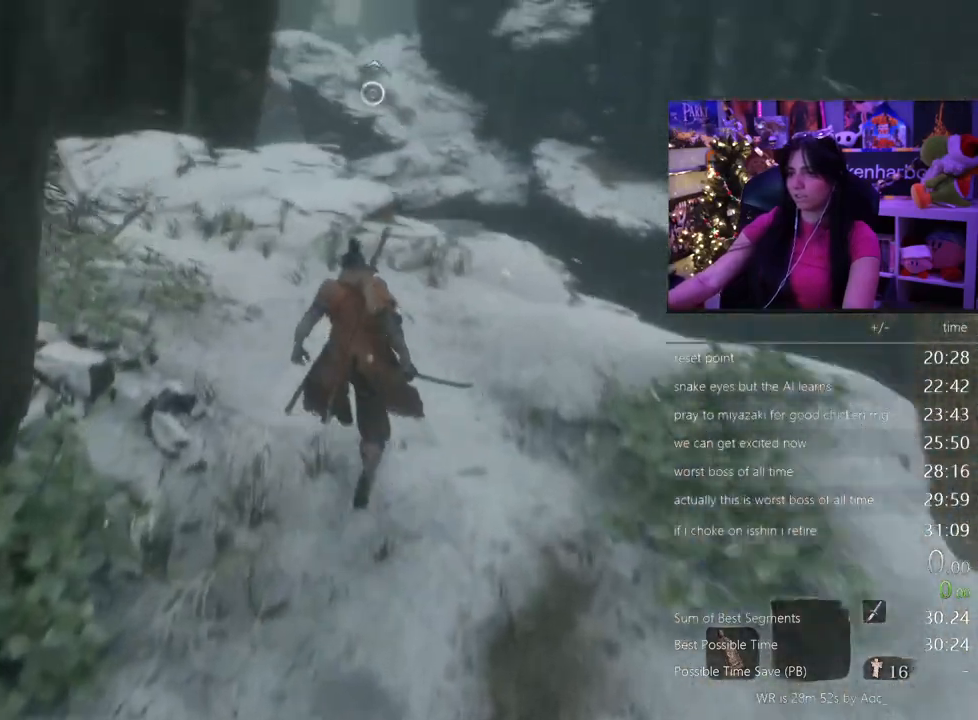
{"keys": ["shift", "w"], "mouse": [], "events": []}
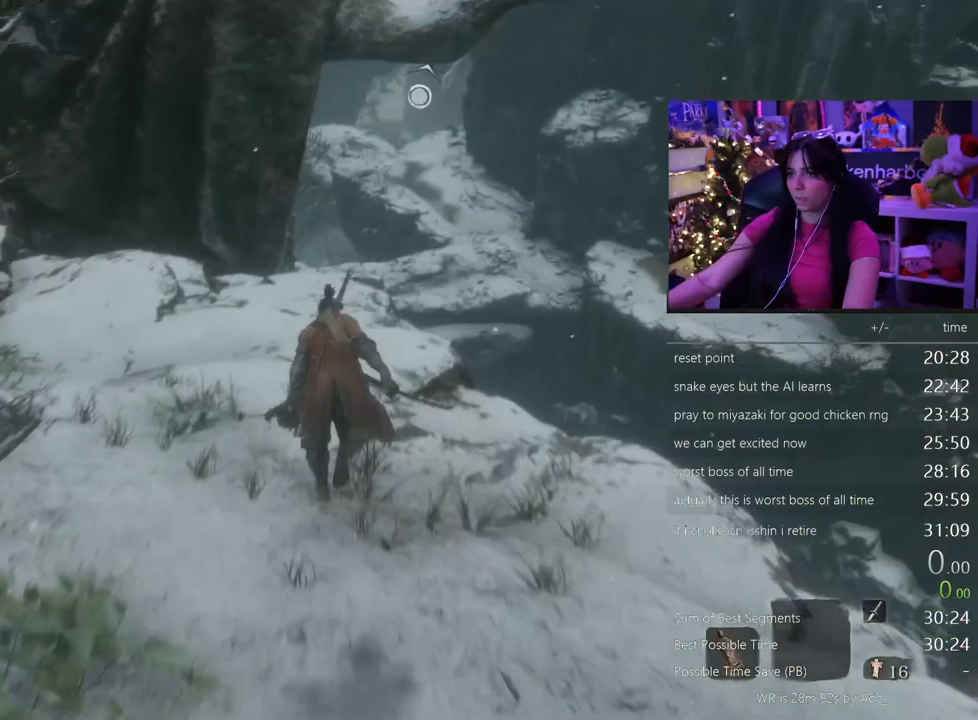
{"keys": ["shift", "w"], "mouse": [], "events": [[433, "space", "down"], [483, "space", "up"]]}
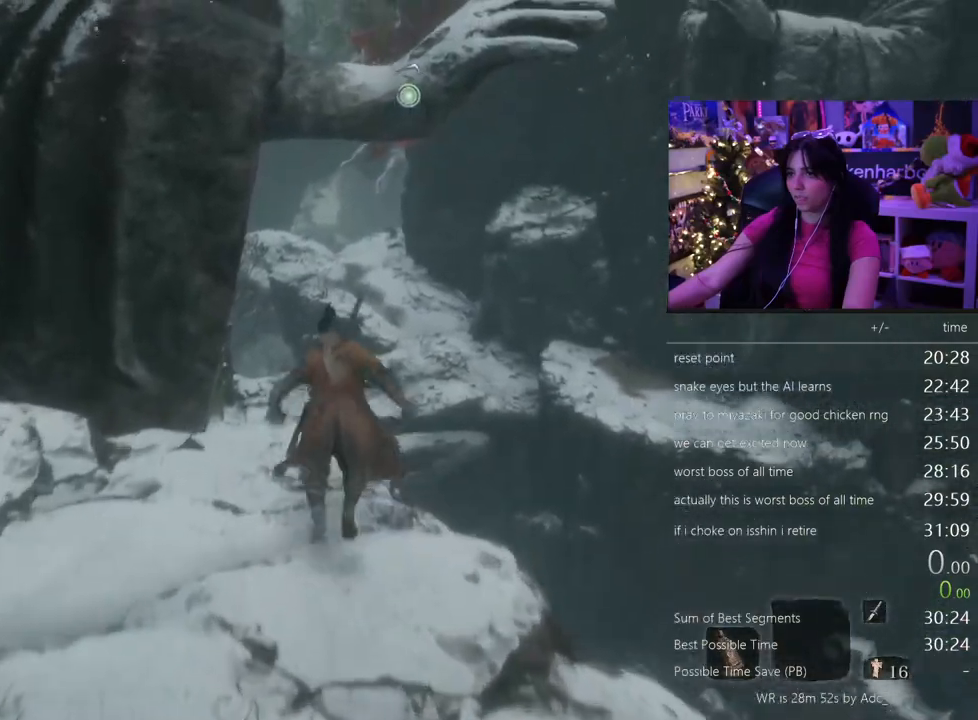
{"keys": ["w"], "mouse": [], "events": [[350, "shift", "up"]]}
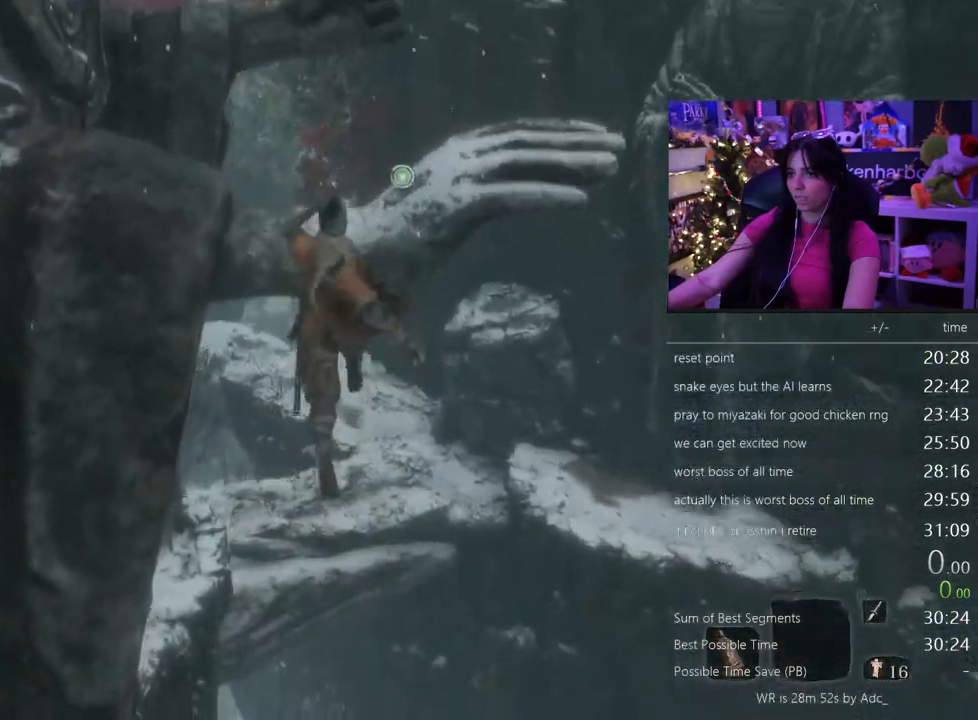
{"keys": ["w"], "mouse": [], "events": []}
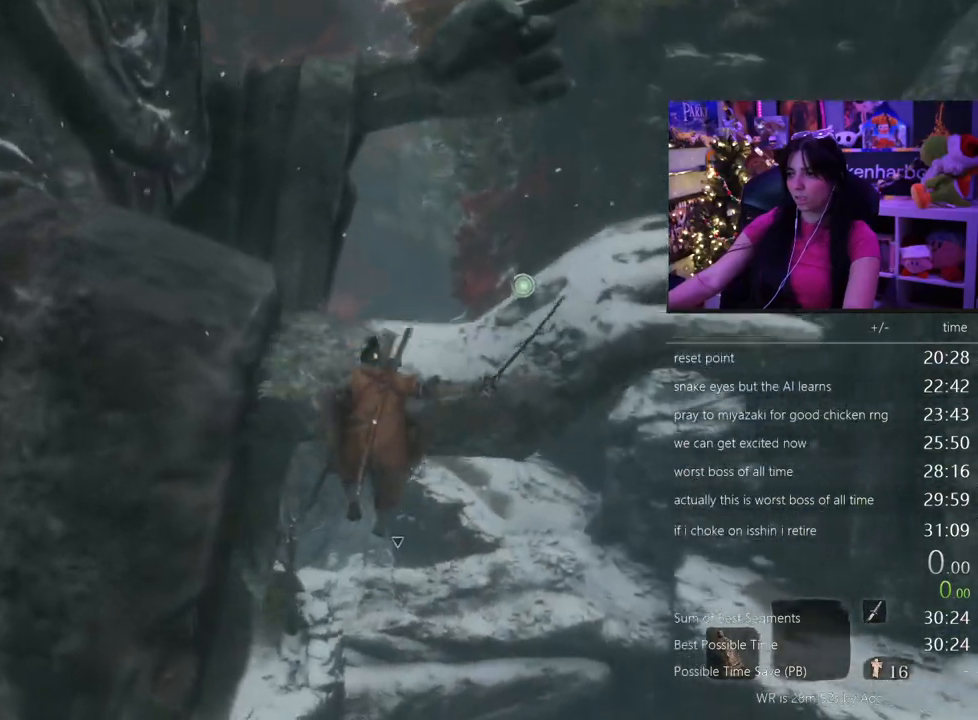
{"keys": ["w"], "mouse": [], "events": []}
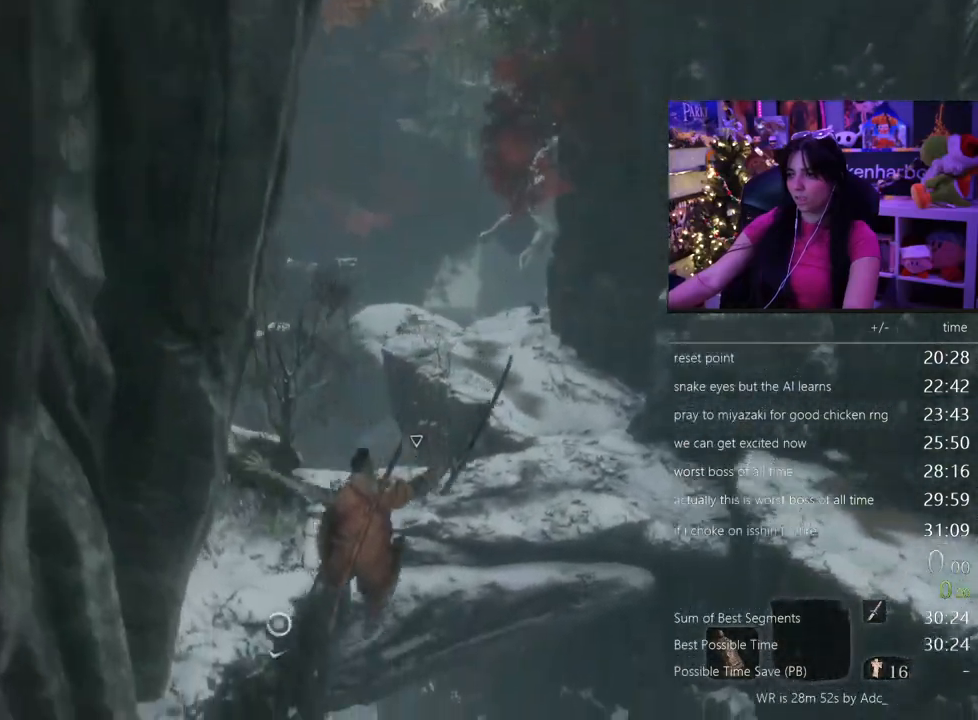
{"keys": ["w"], "mouse": [], "events": [[317, "f", "down"], [400, "f", "up"]]}
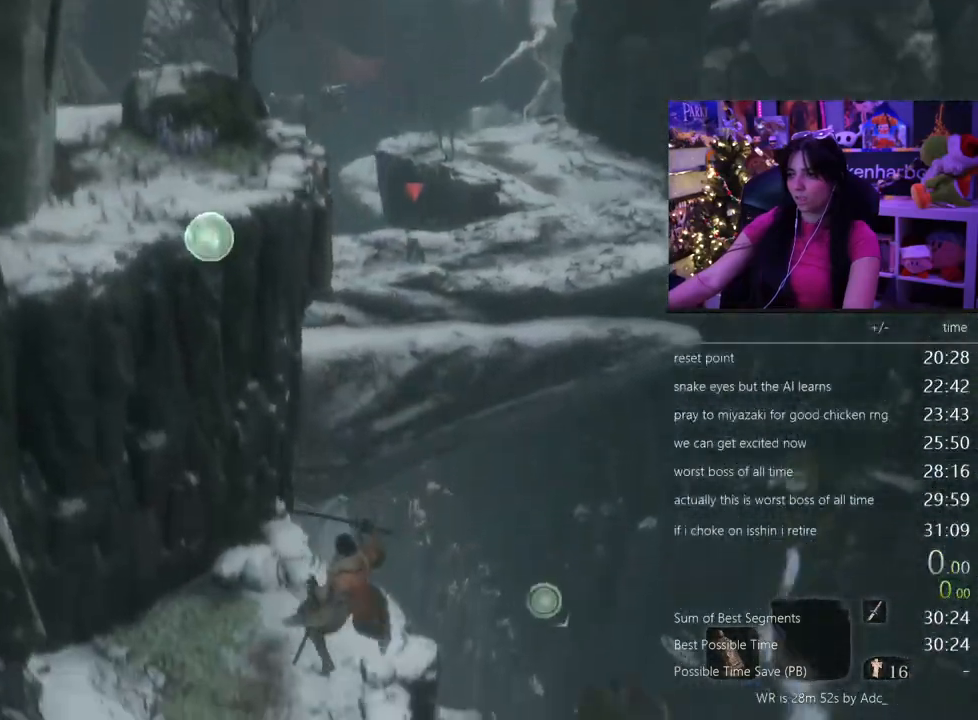
{"keys": ["w"], "mouse": [], "events": [[183, "c", "down"], [283, "c", "up"]]}
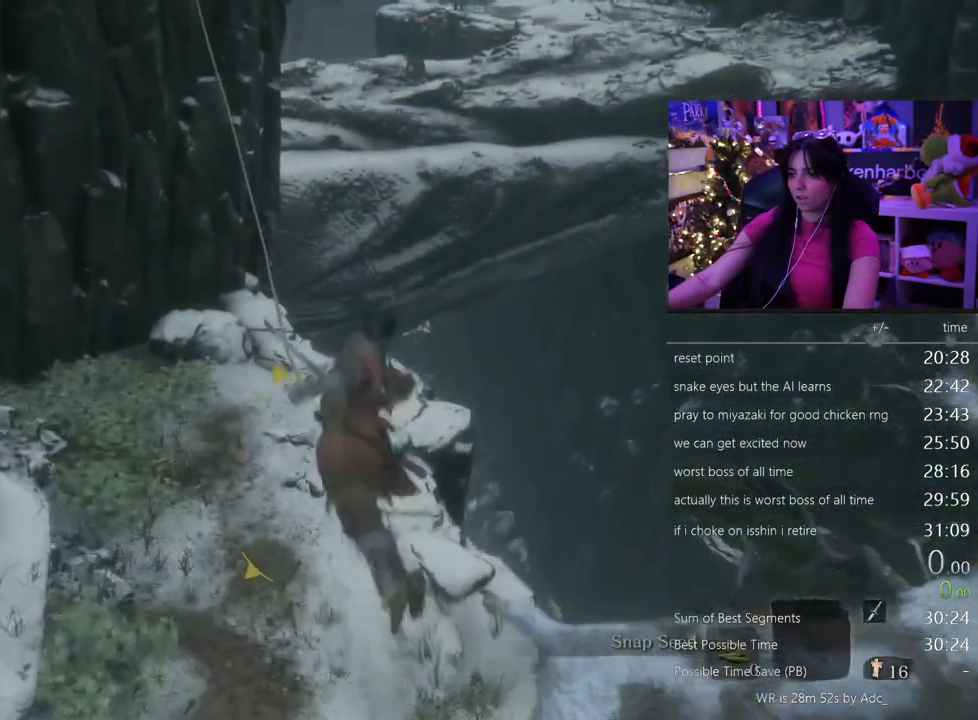
{"keys": ["shift", "w"], "mouse": [], "events": [[483, "shift", "down"]]}
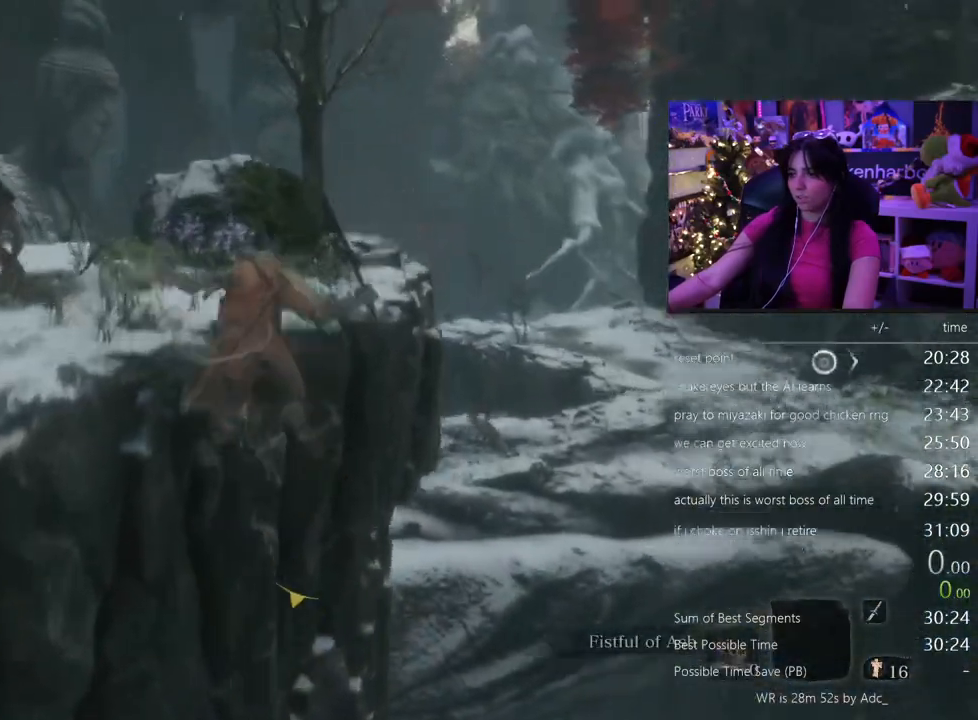
{"keys": ["shift", "w"], "mouse": [], "events": []}
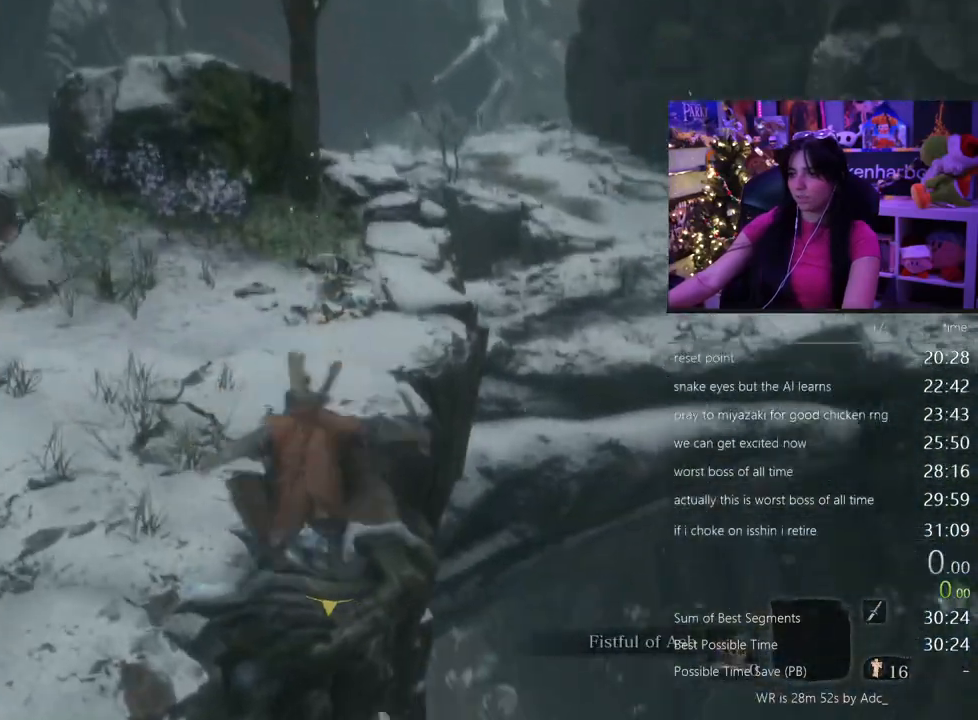
{"keys": ["shift", "w"], "mouse": [], "events": []}
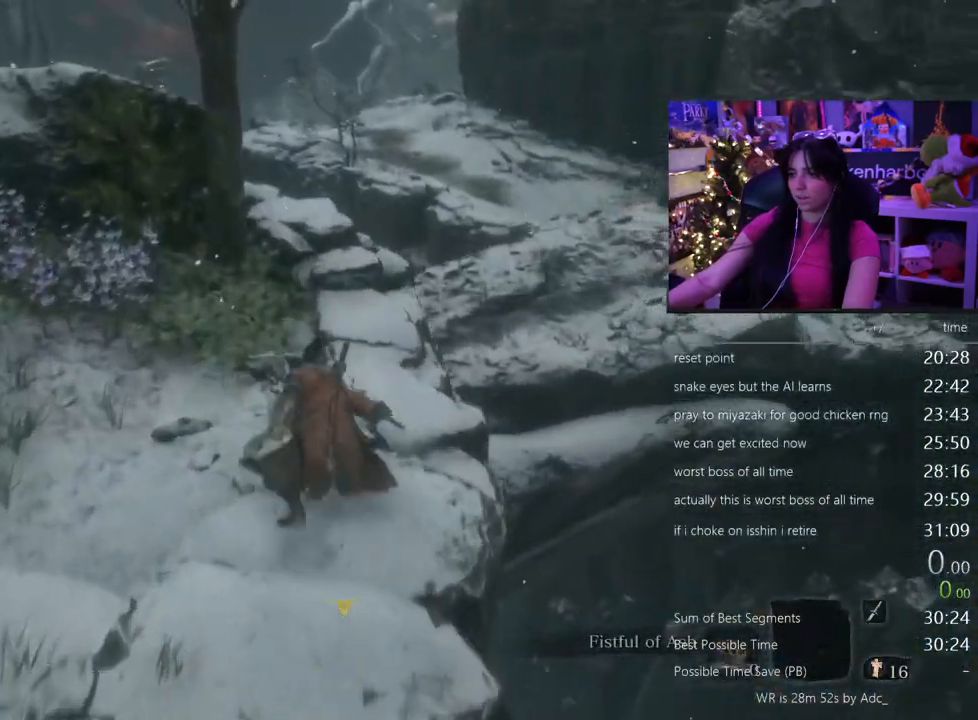
{"keys": ["shift", "w"], "mouse": [], "events": [[333, "space", "down"], [483, "space", "up"]]}
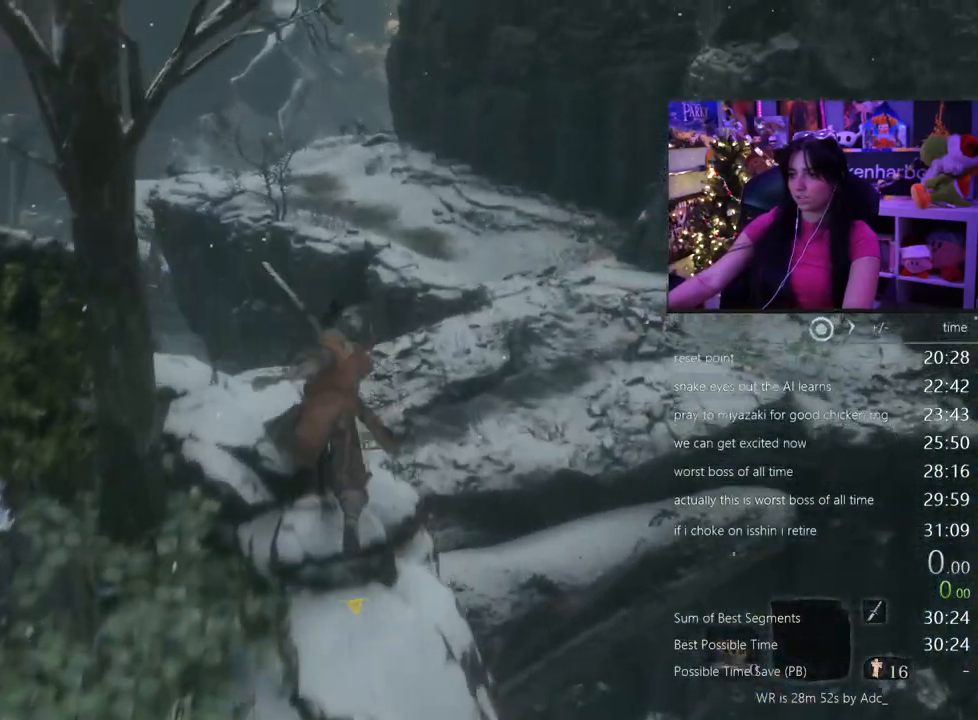
{"keys": ["shift", "w"], "mouse": [], "events": []}
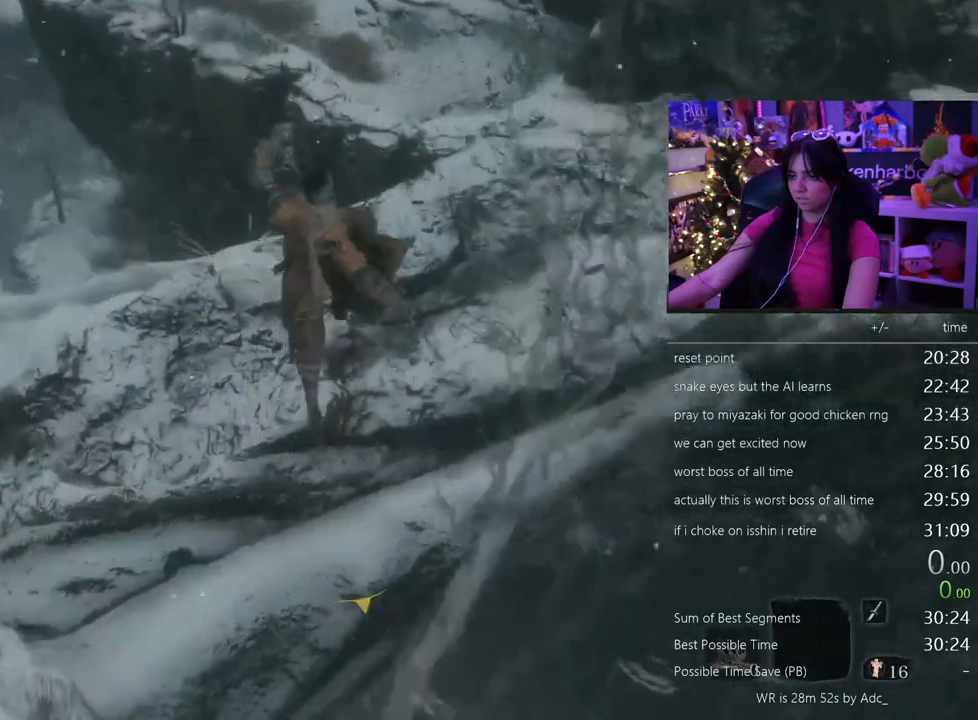
{"keys": ["shift", "w"], "mouse": []}
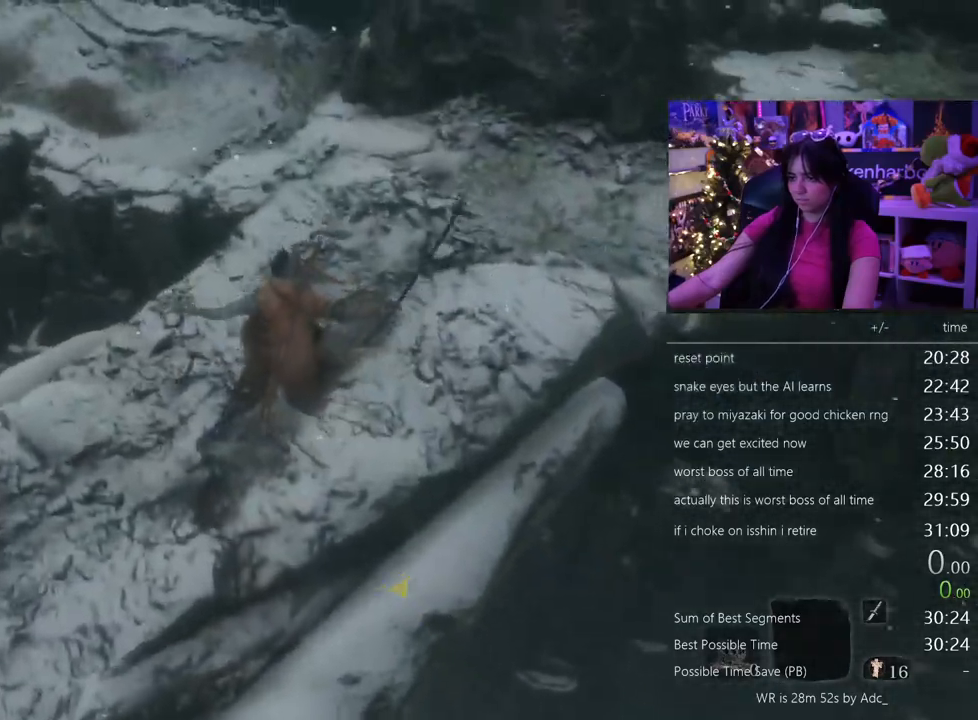
{"keys": ["shift", "w"], "mouse": [], "events": []}
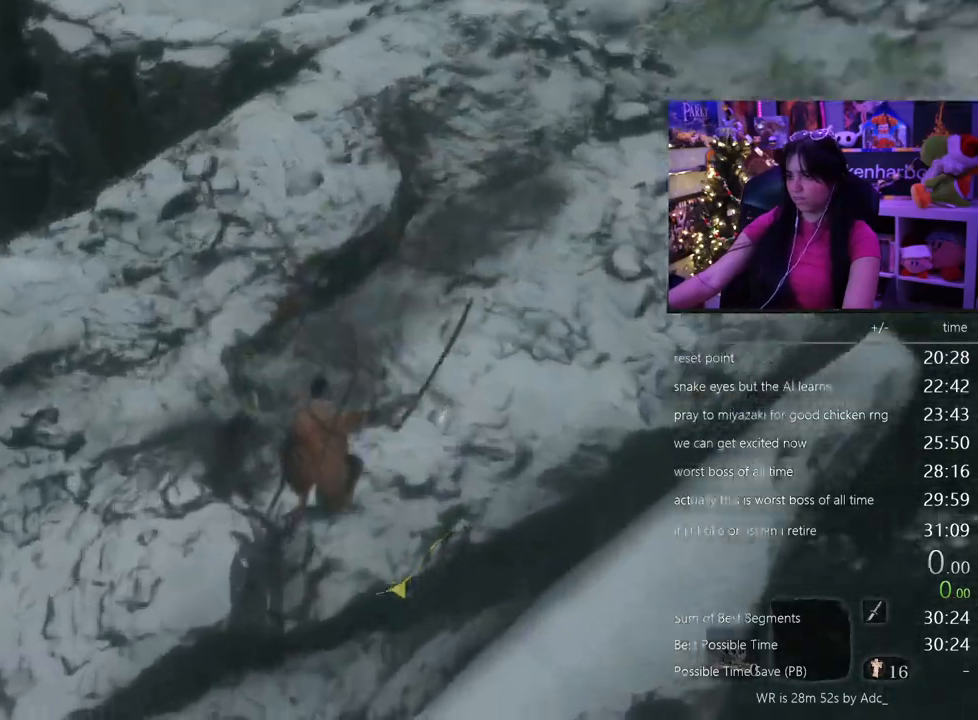
{"keys": ["shift", "w"], "mouse": [], "events": []}
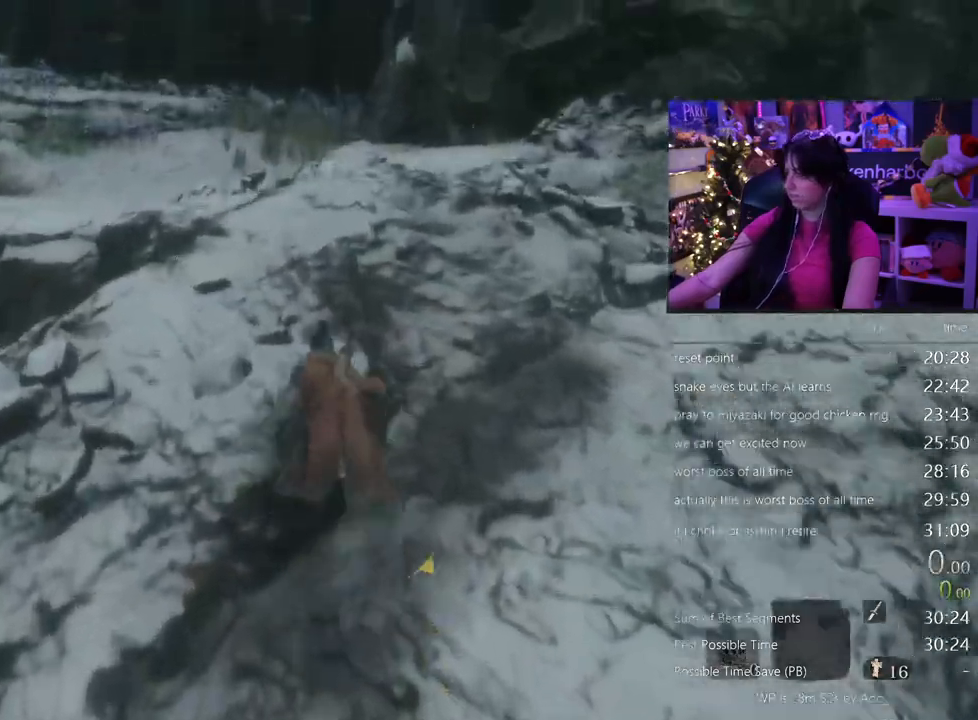
{"keys": ["shift", "w"], "mouse": []}
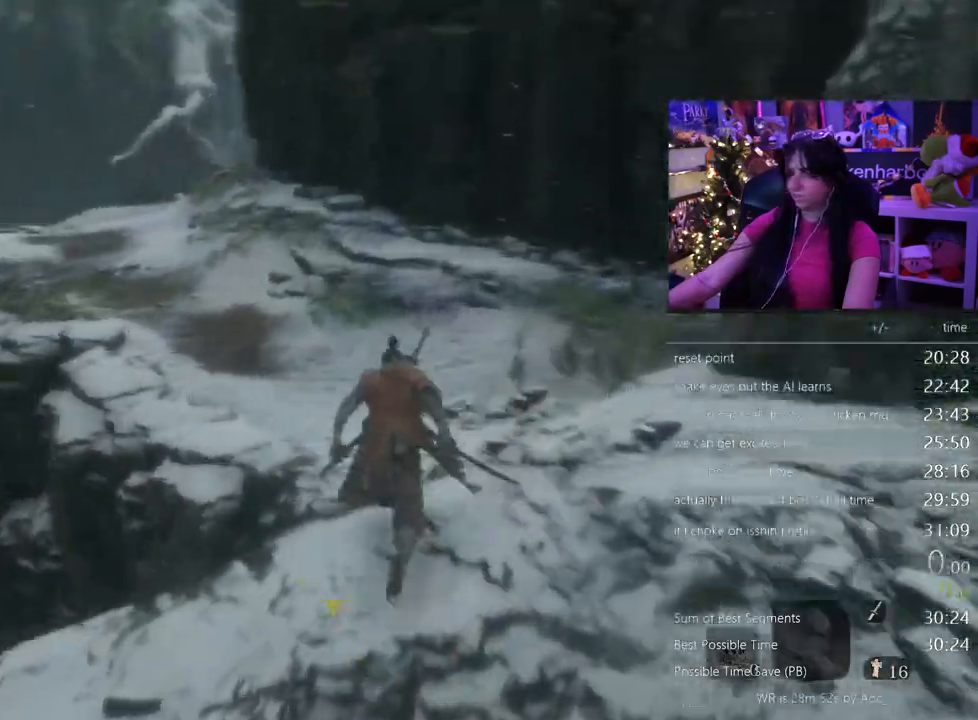
{"keys": ["shift", "w"], "mouse": []}